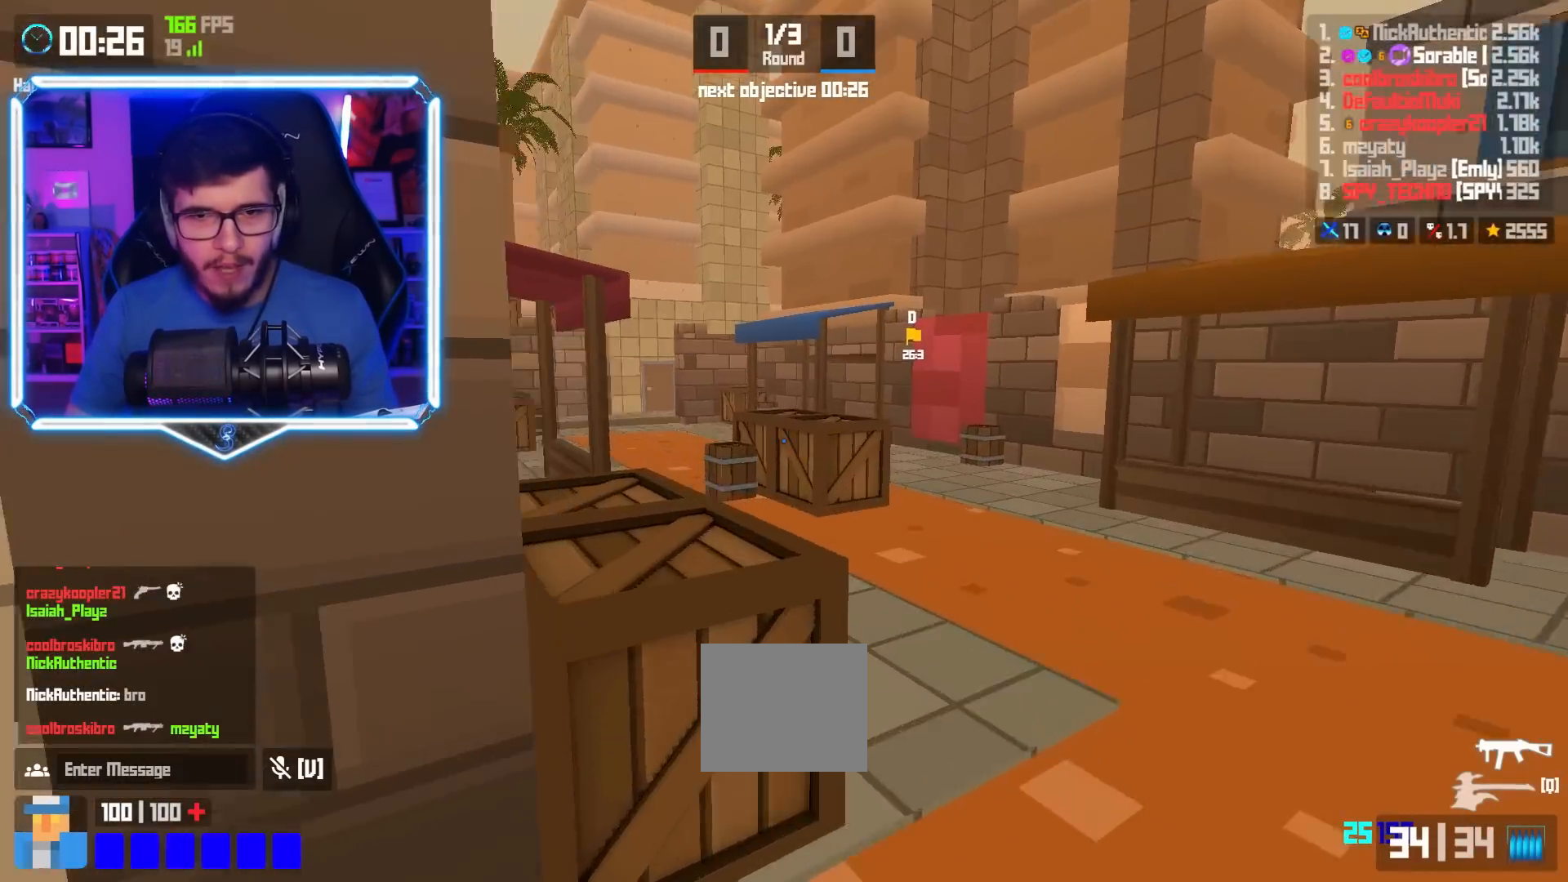
Gameplay with keyboard; each line is a JSON object with the keys held at the frame after it. "events" lists presses ("down") and releases ("up") of "a", "d", "e", "q", "s", "shift", "space" and "w" between this image and that frame as [ms after this image, input, new state], when the widget could be followed in between. No other keys are recorded. Mouse input is not recorded.
{"keys": ["a", "w"], "events": [[301, "d", "up"], [367, "a", "down"]]}
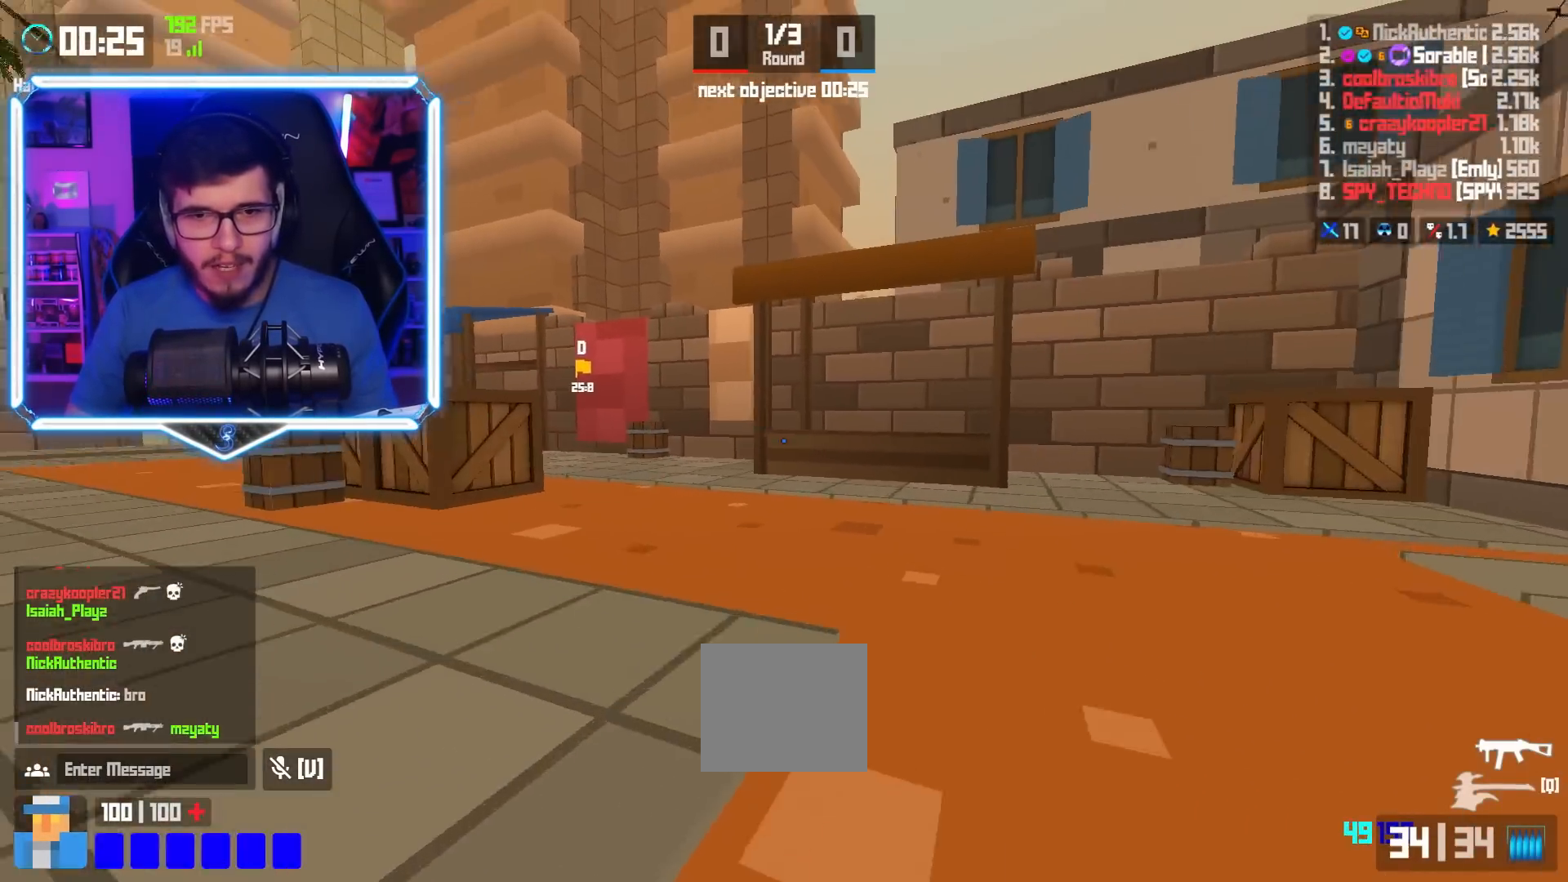
{"keys": ["w"], "events": [[117, "space", "down"], [183, "space", "up"], [334, "a", "up"]]}
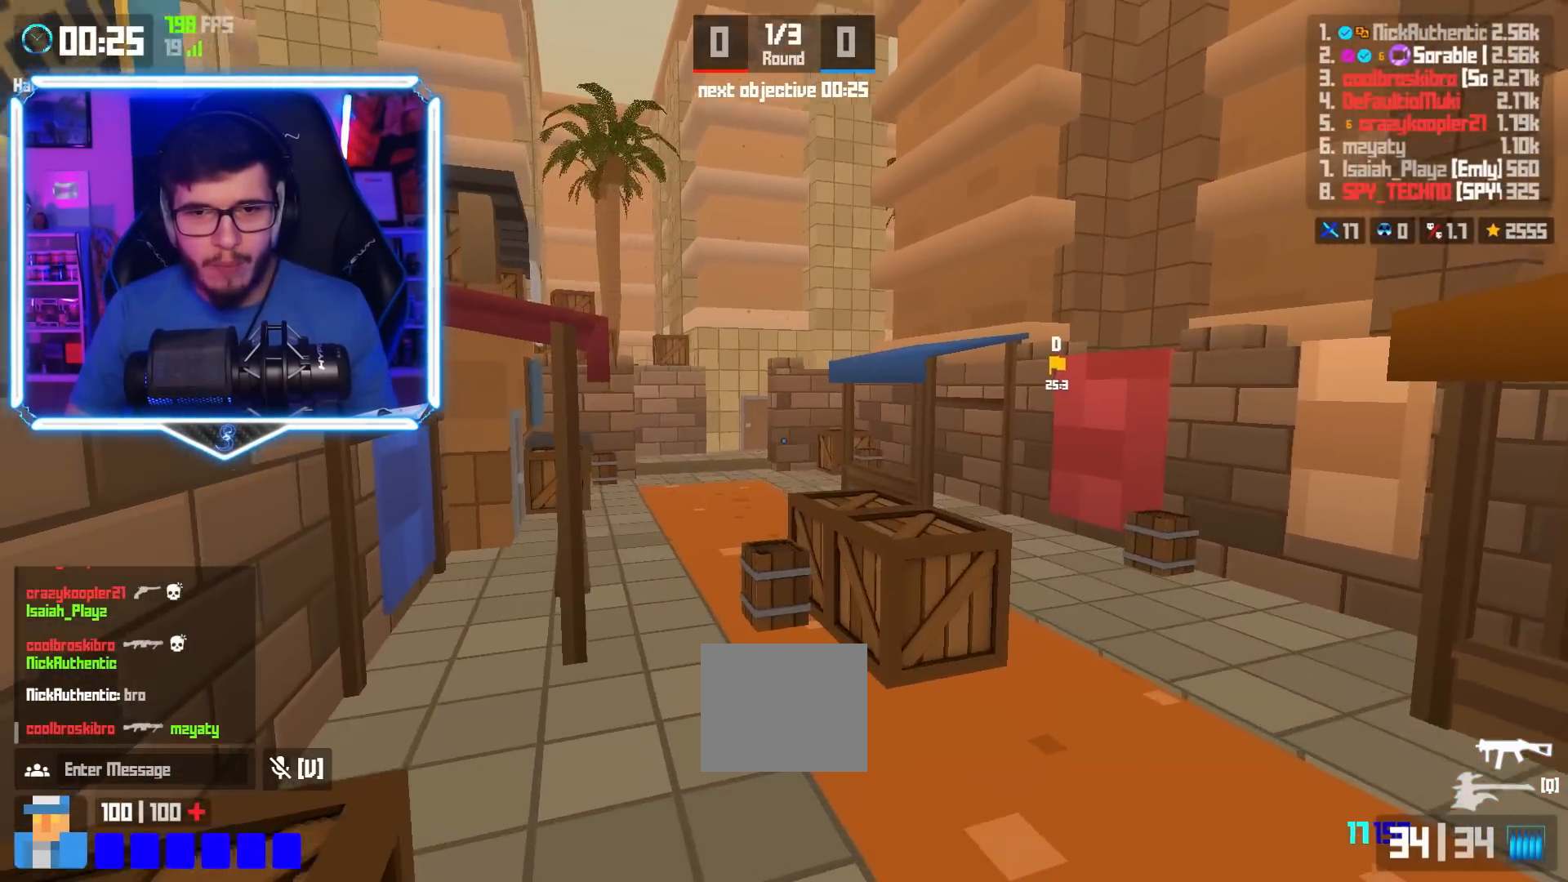
{"keys": ["a", "w"], "events": [[217, "a", "down"]]}
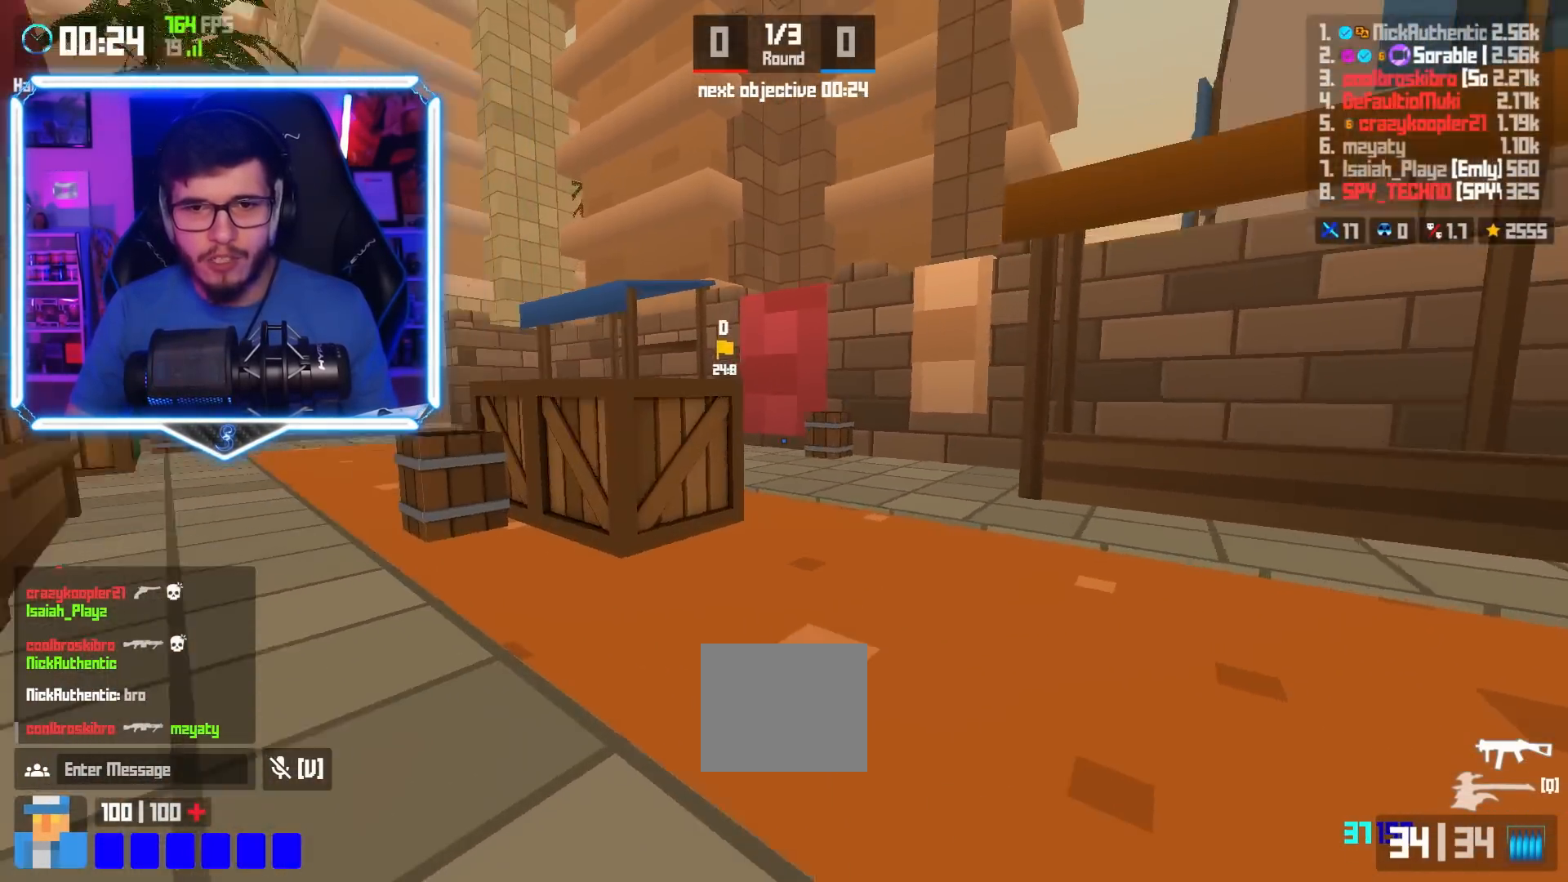
{"keys": ["a", "w"], "events": [[183, "space", "down"], [267, "space", "up"]]}
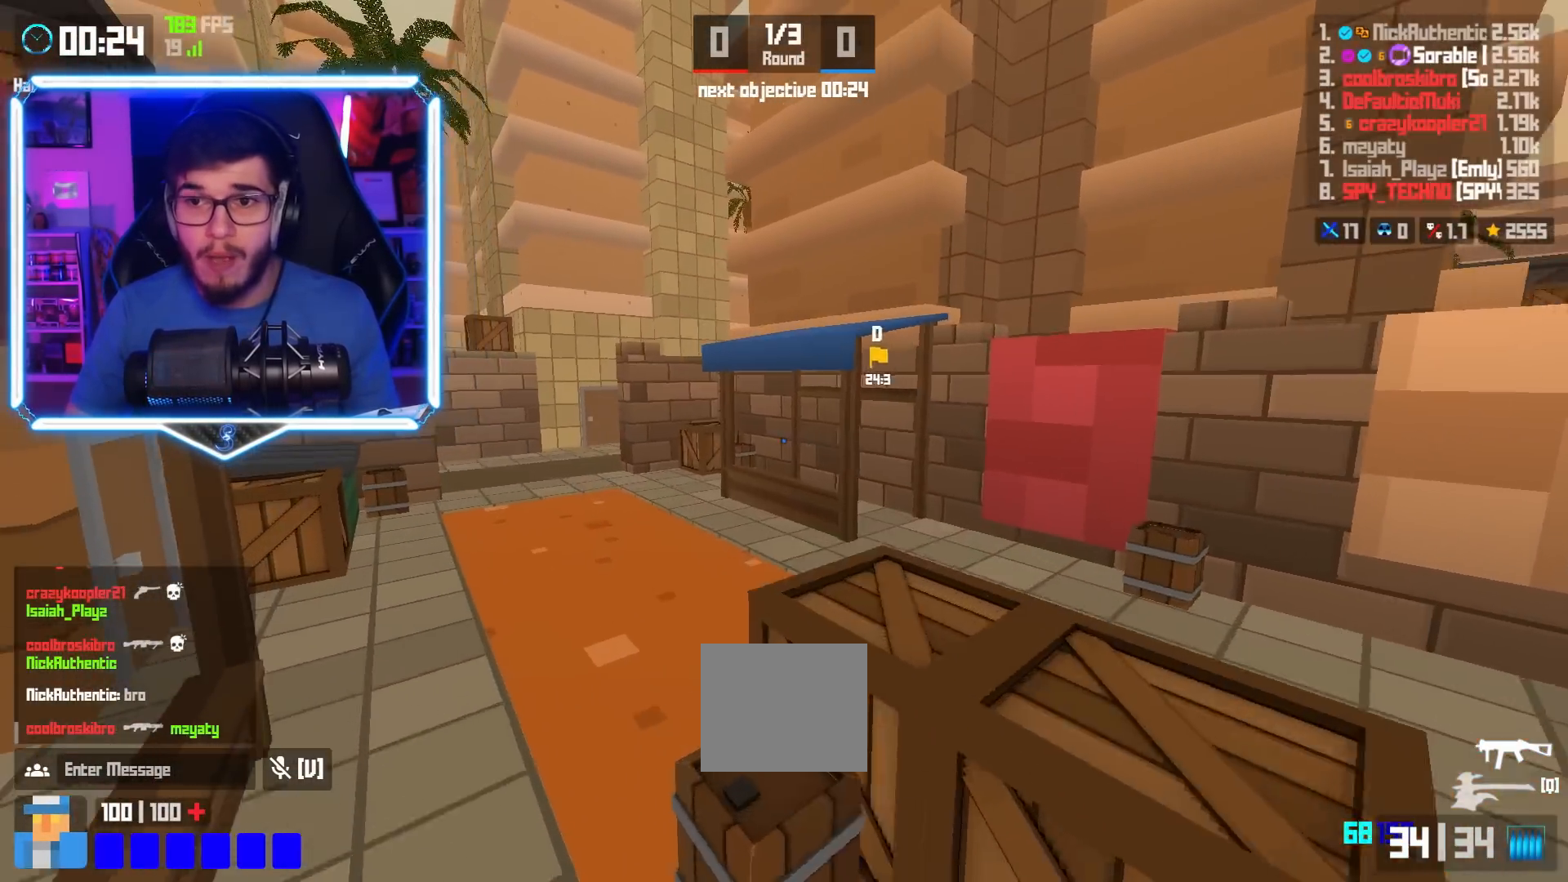
{"keys": ["a", "shift", "w"], "events": [[401, "shift", "down"]]}
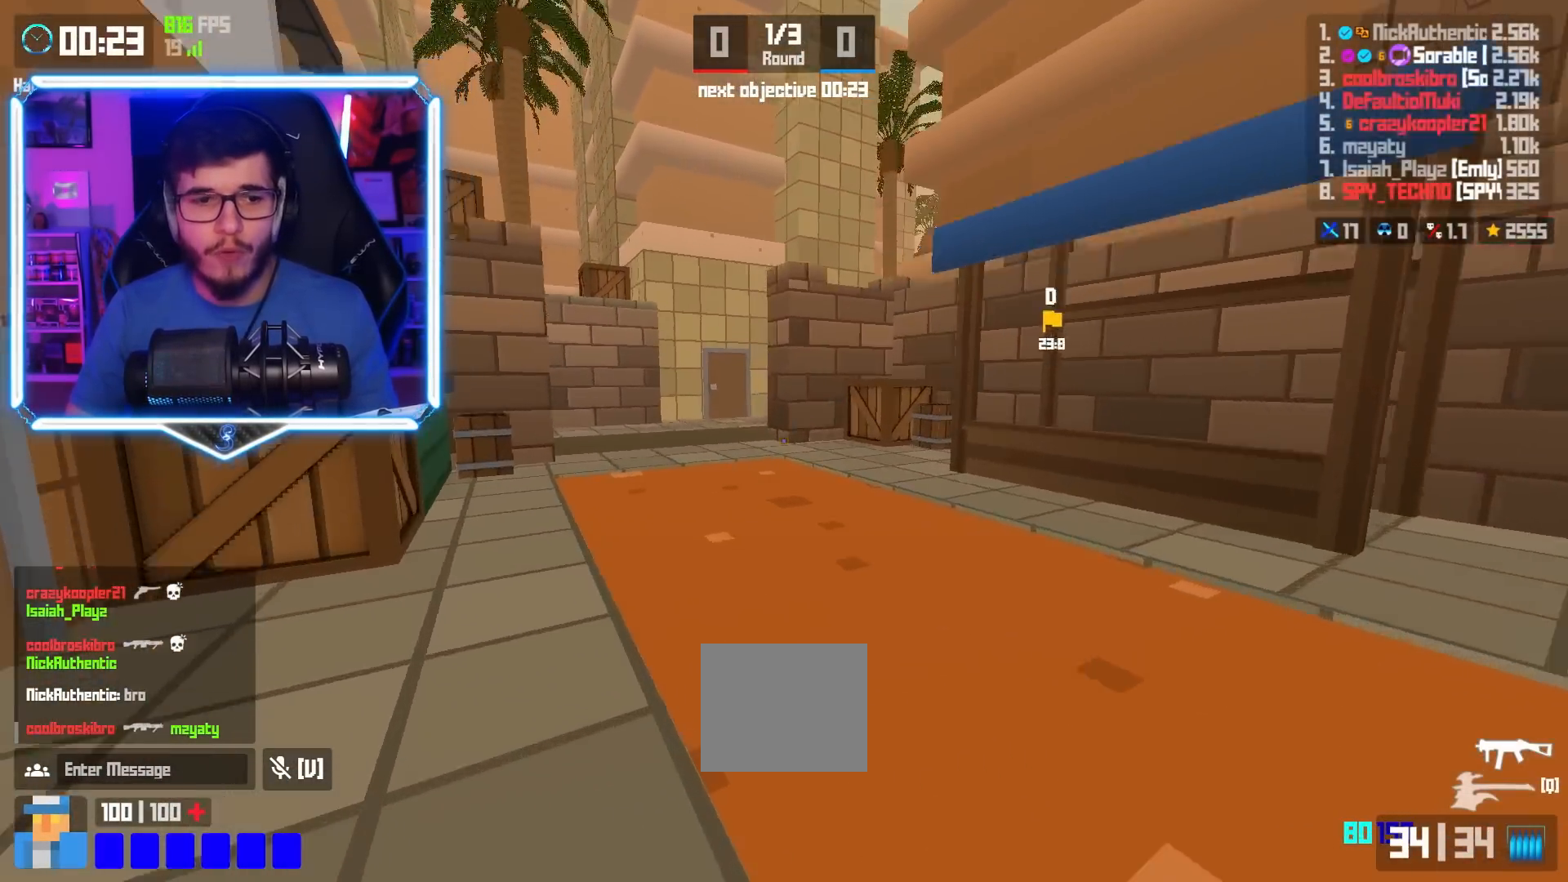
{"keys": ["a", "w"], "events": [[100, "shift", "up"], [150, "space", "down"], [217, "space", "up"]]}
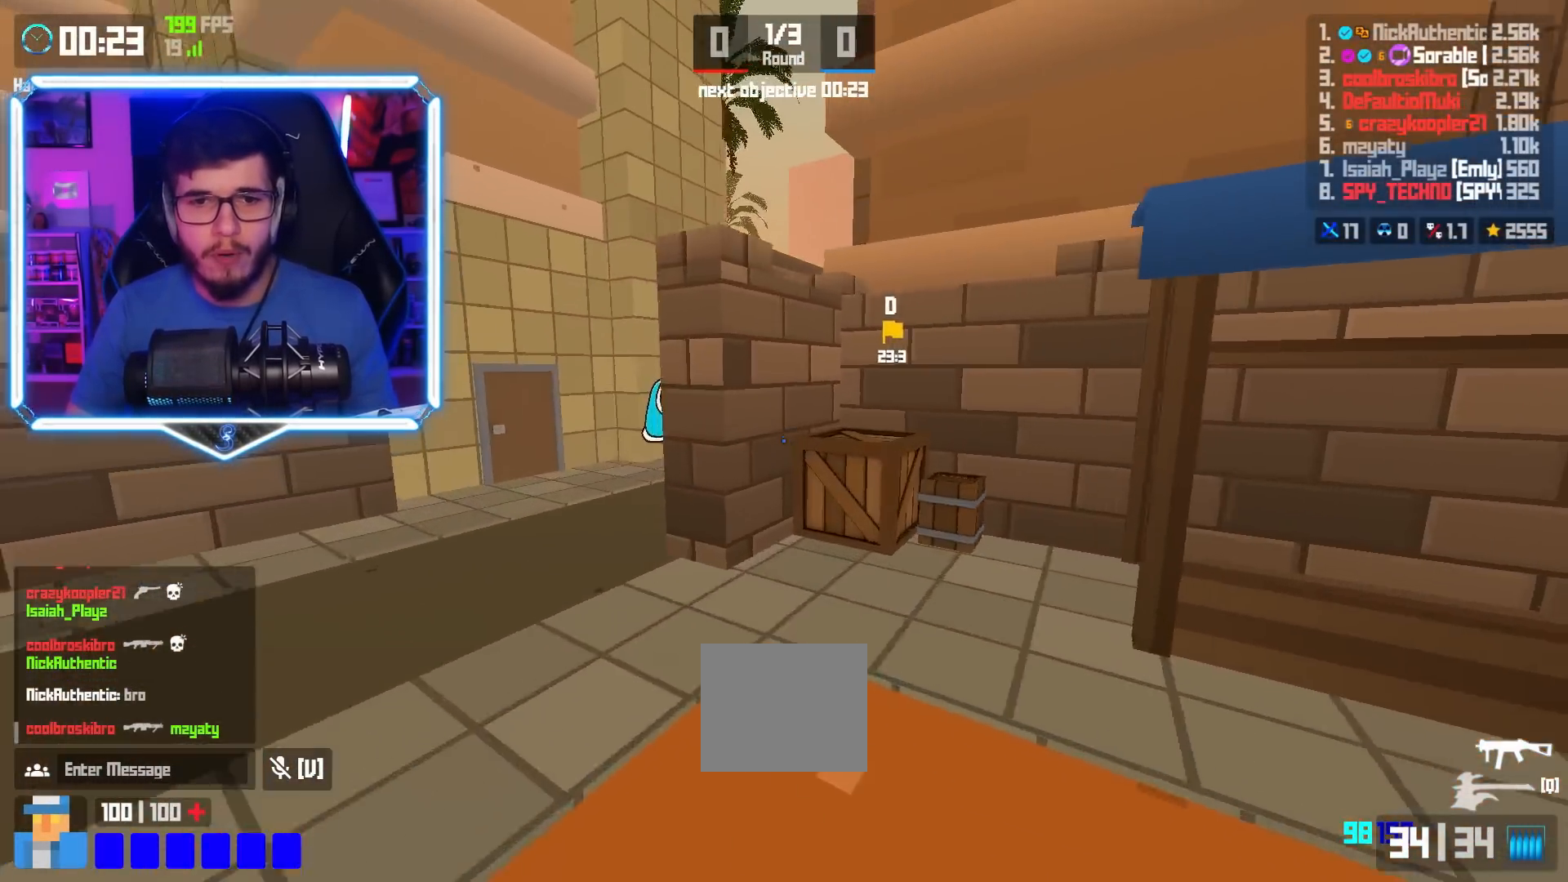
{"keys": ["shift", "w"], "events": [[117, "w", "up"], [184, "a", "up"], [184, "d", "down"], [184, "w", "down"], [334, "d", "up"], [351, "shift", "down"]]}
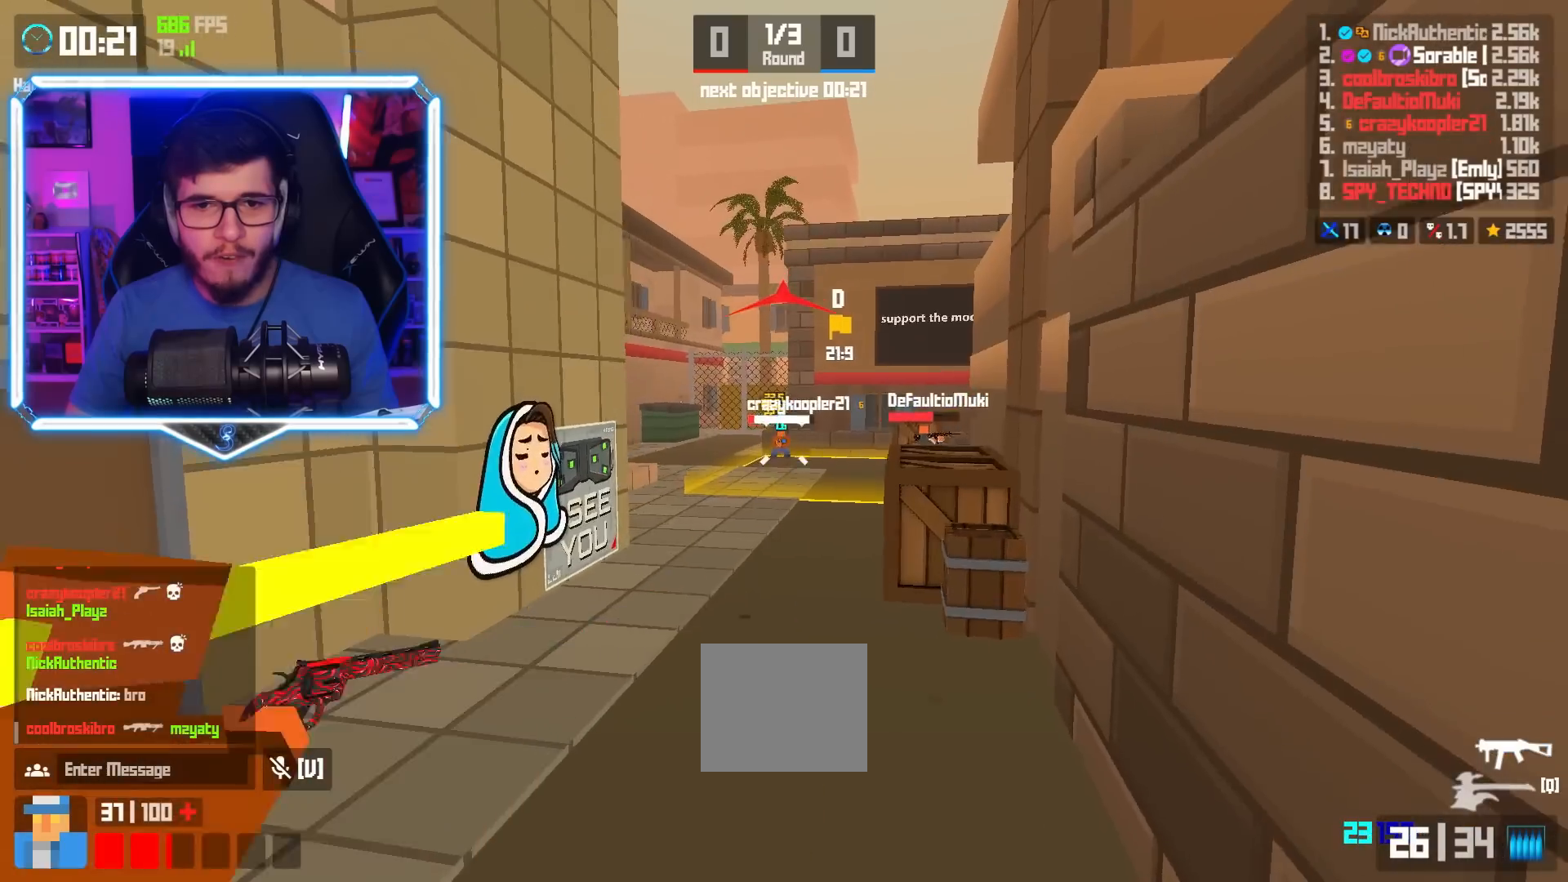
{"keys": ["d"], "events": [[184, "shift", "up"], [467, "d", "down"], [467, "w", "up"]]}
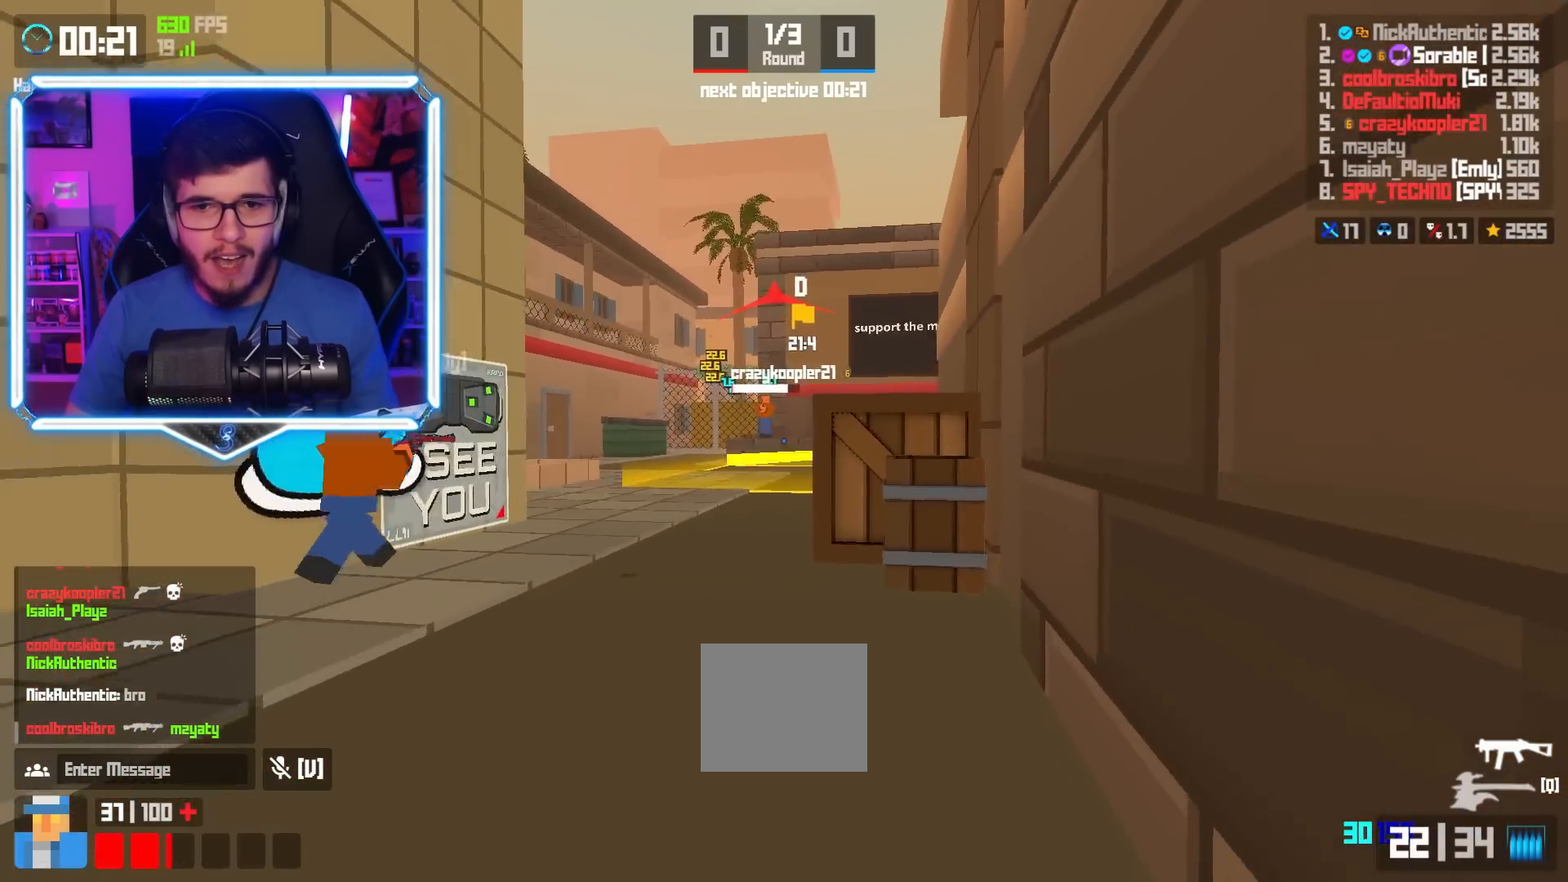
{"keys": ["d", "w"], "events": [[116, "d", "up"], [116, "w", "down"], [417, "d", "down"], [433, "w", "up"], [467, "w", "down"]]}
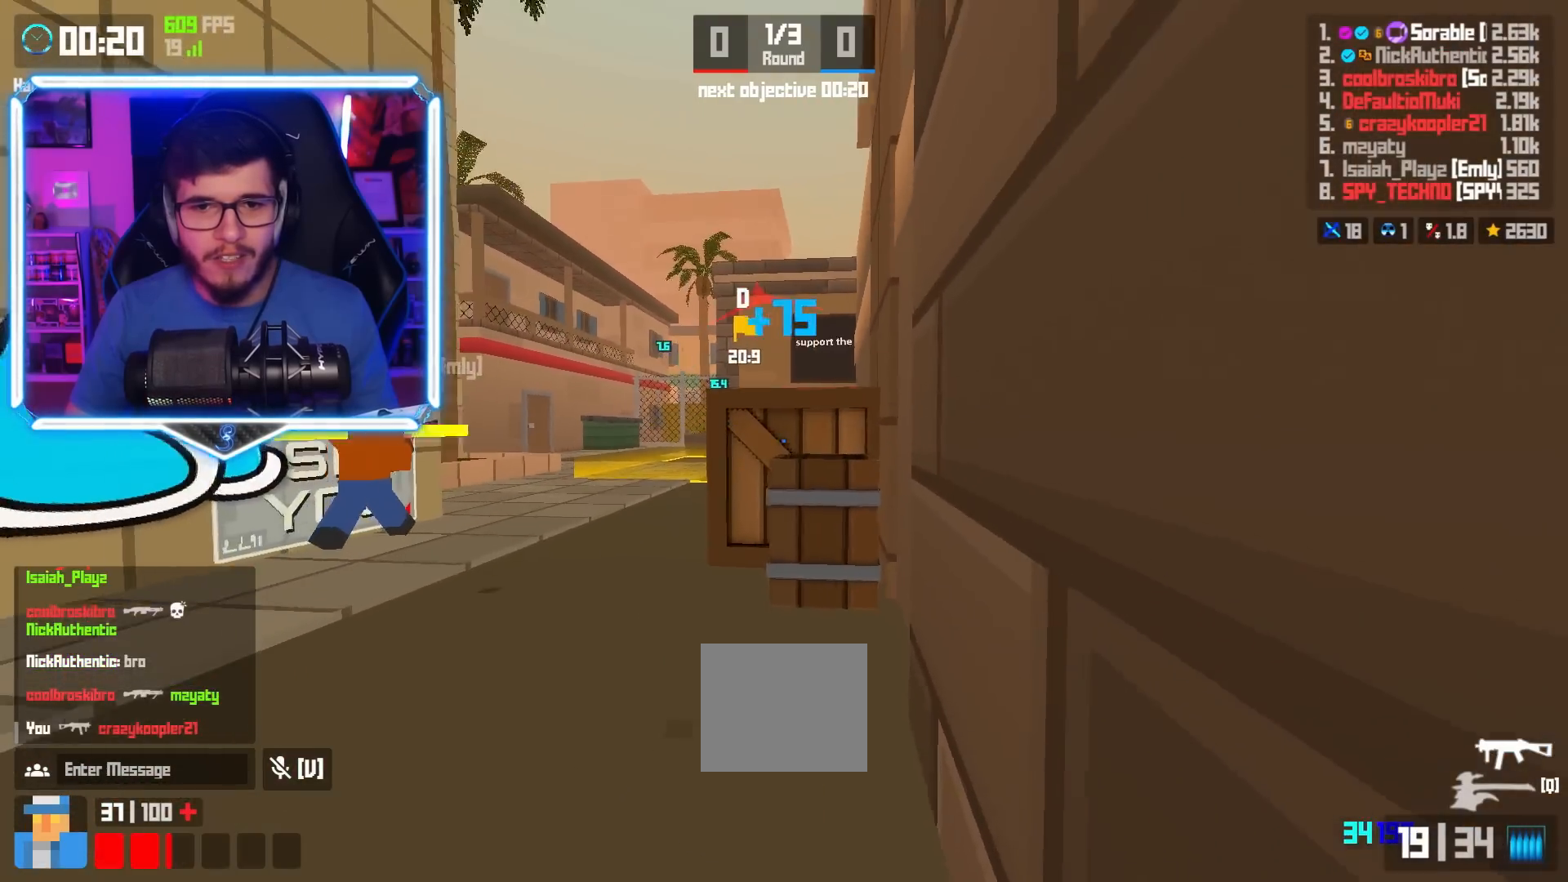
{"keys": ["shift", "w"], "events": [[150, "space", "down"], [234, "space", "up"], [501, "d", "up"], [501, "shift", "down"]]}
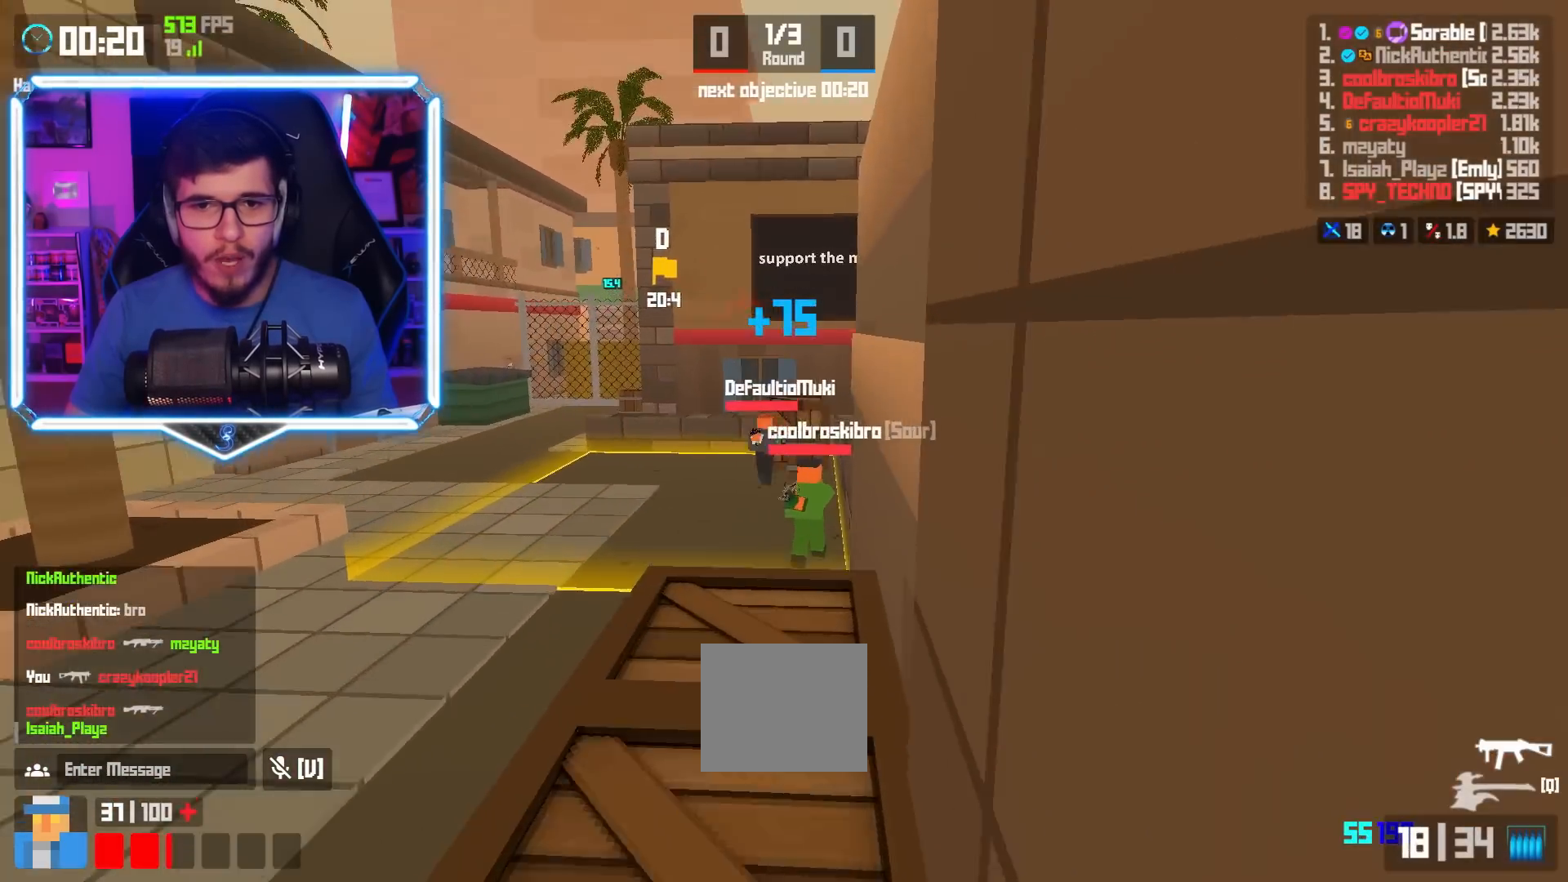
{"keys": ["a", "s"], "events": [[167, "shift", "up"], [167, "w", "up"], [283, "s", "down"], [484, "a", "down"]]}
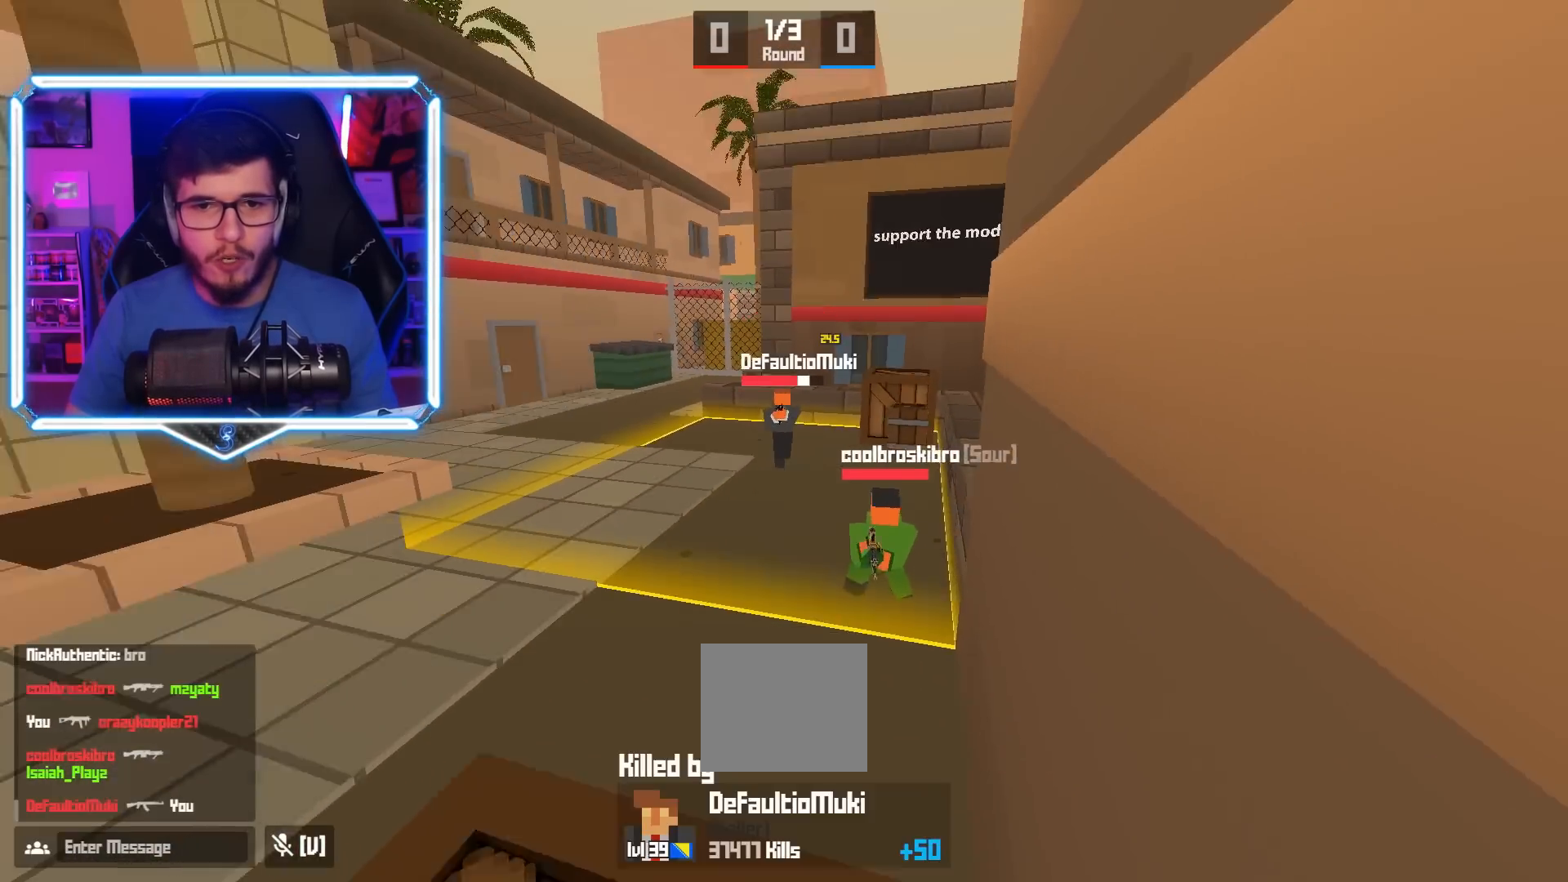
{"keys": [], "events": [[17, "s", "up"], [100, "space", "down"], [117, "s", "down"], [184, "space", "up"], [250, "s", "up"], [267, "a", "up"]]}
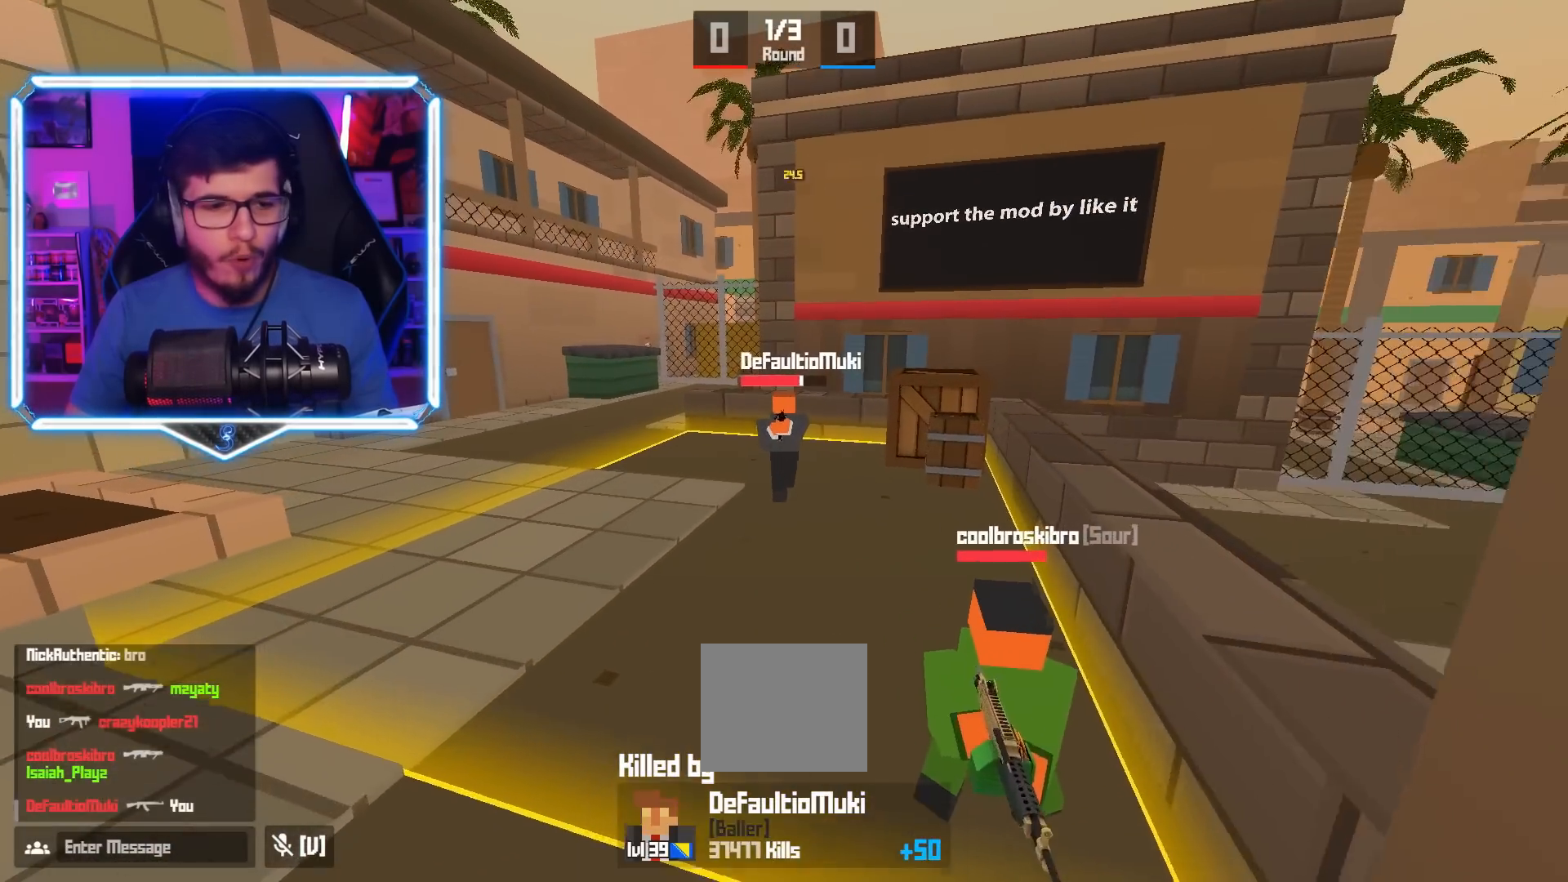
{"keys": ["w"], "events": [[400, "d", "down"], [400, "w", "down"], [500, "d", "up"]]}
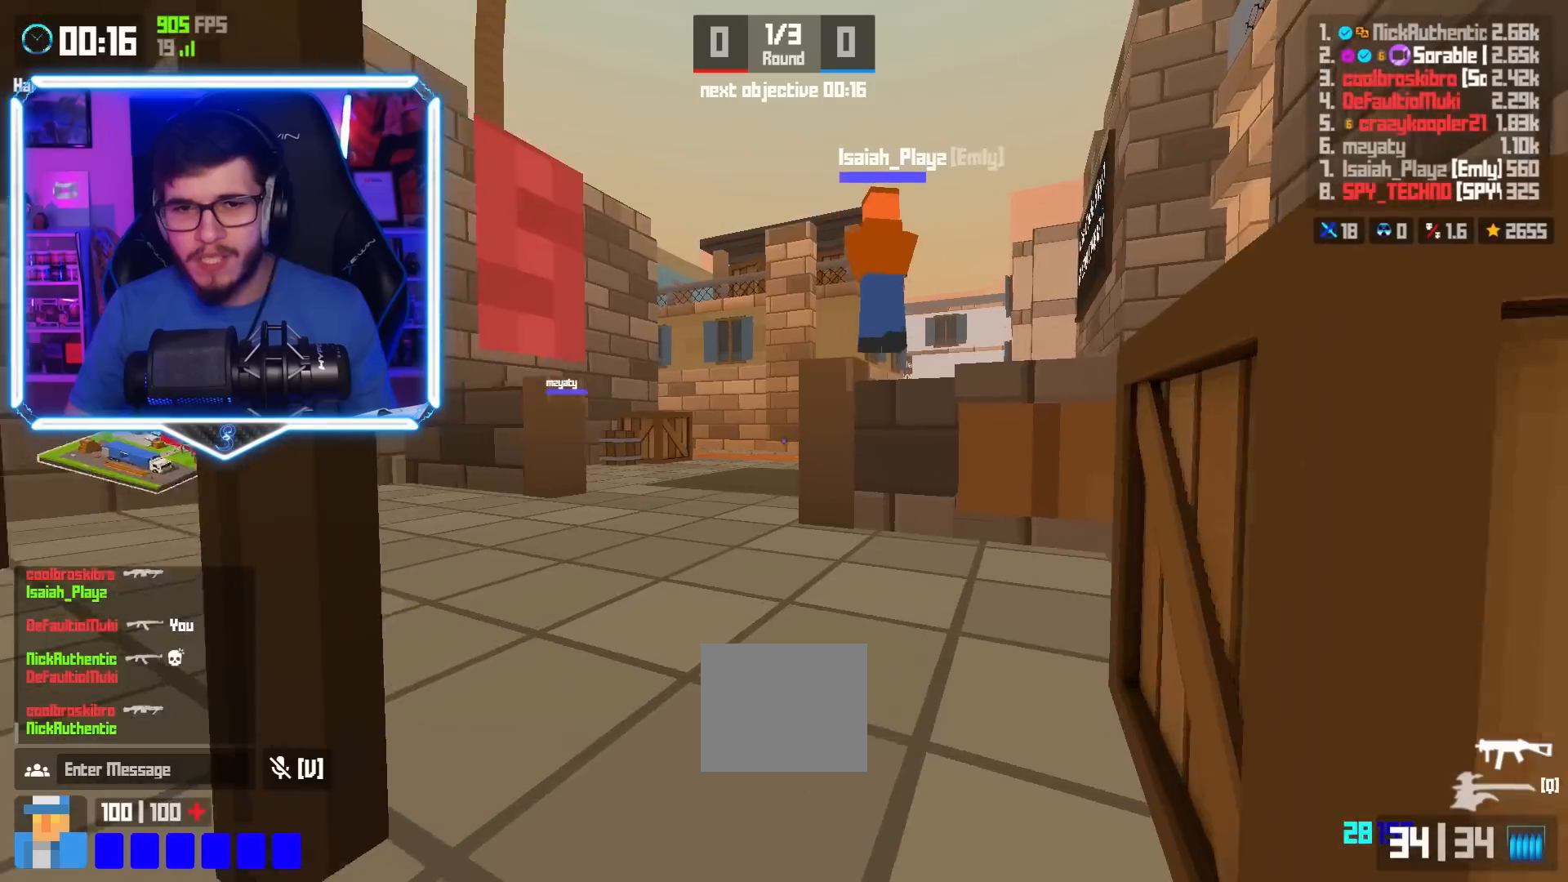
{"keys": ["a", "w"], "events": [[50, "a", "down"], [217, "space", "down"], [301, "space", "up"]]}
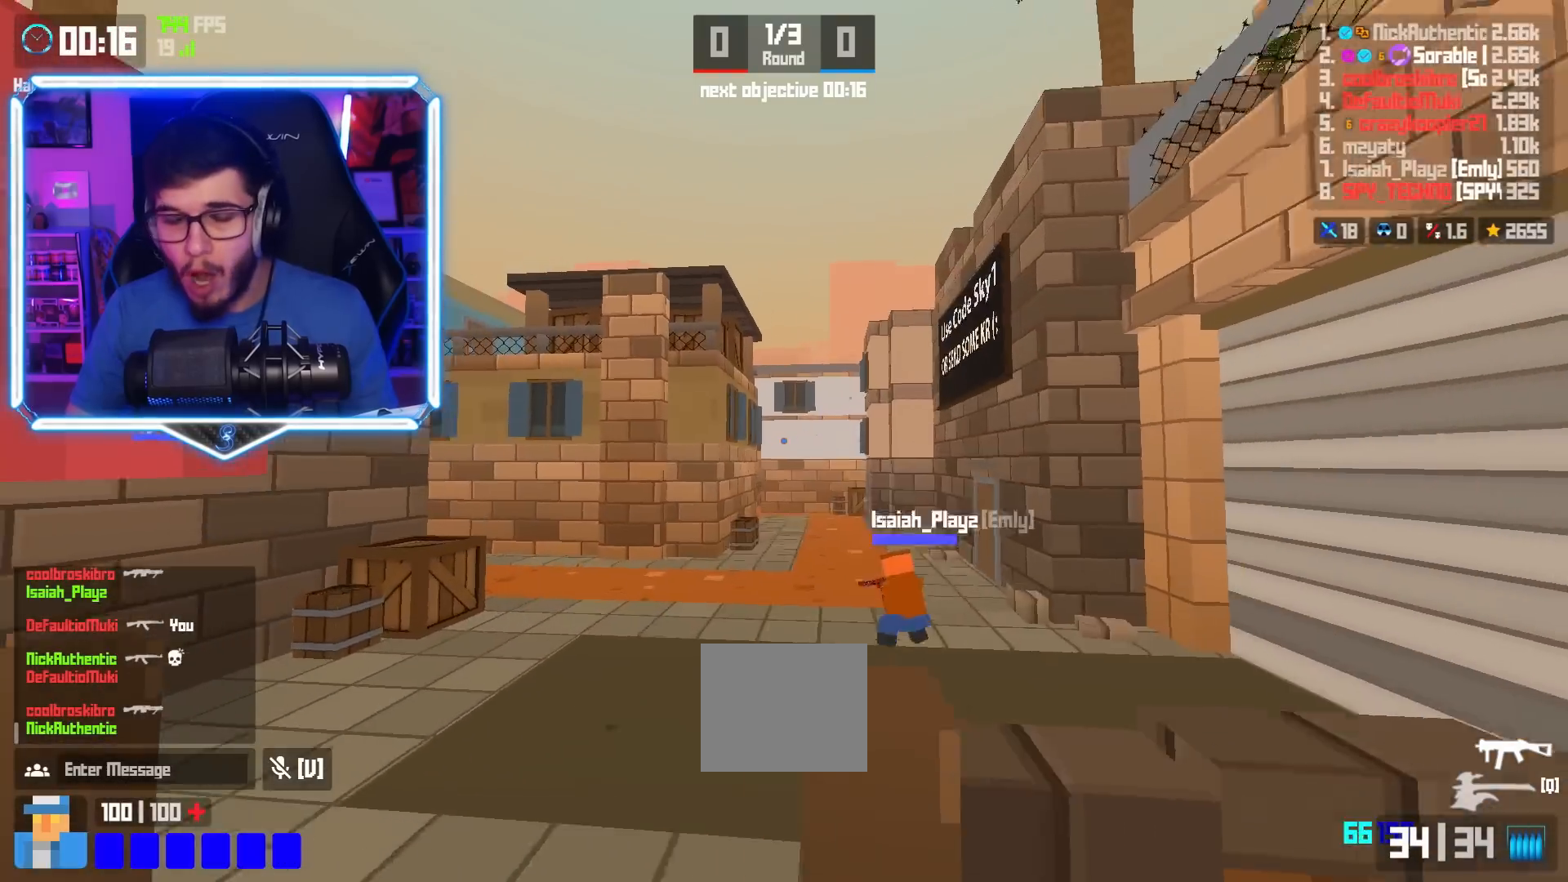
{"keys": ["shift", "w"], "events": [[16, "a", "up"], [500, "shift", "down"]]}
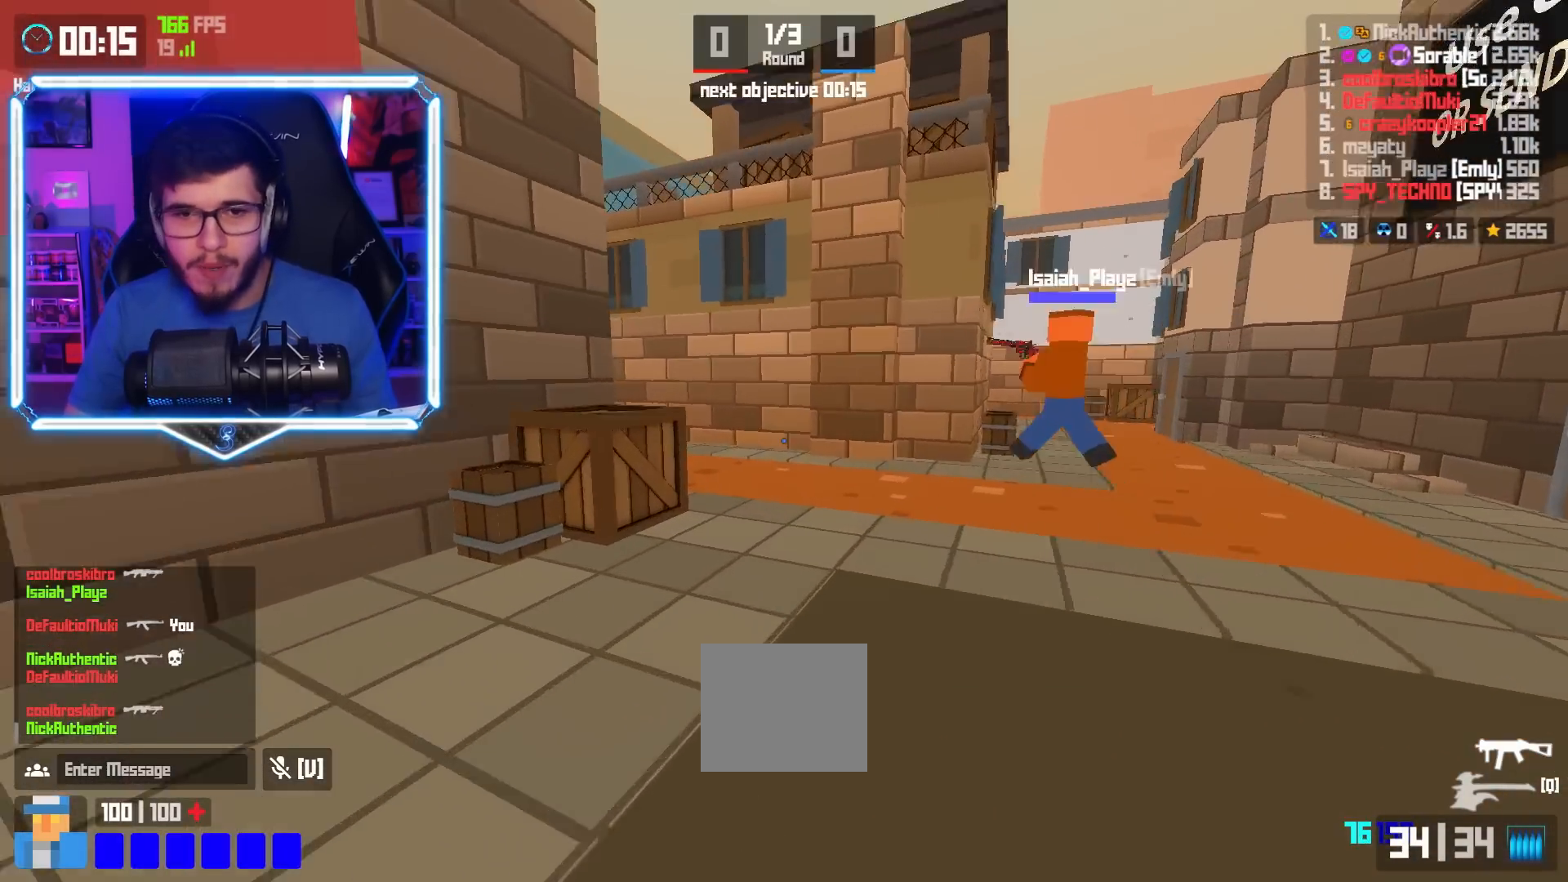
{"keys": ["w"], "events": [[150, "shift", "up"], [200, "space", "down"], [284, "space", "up"]]}
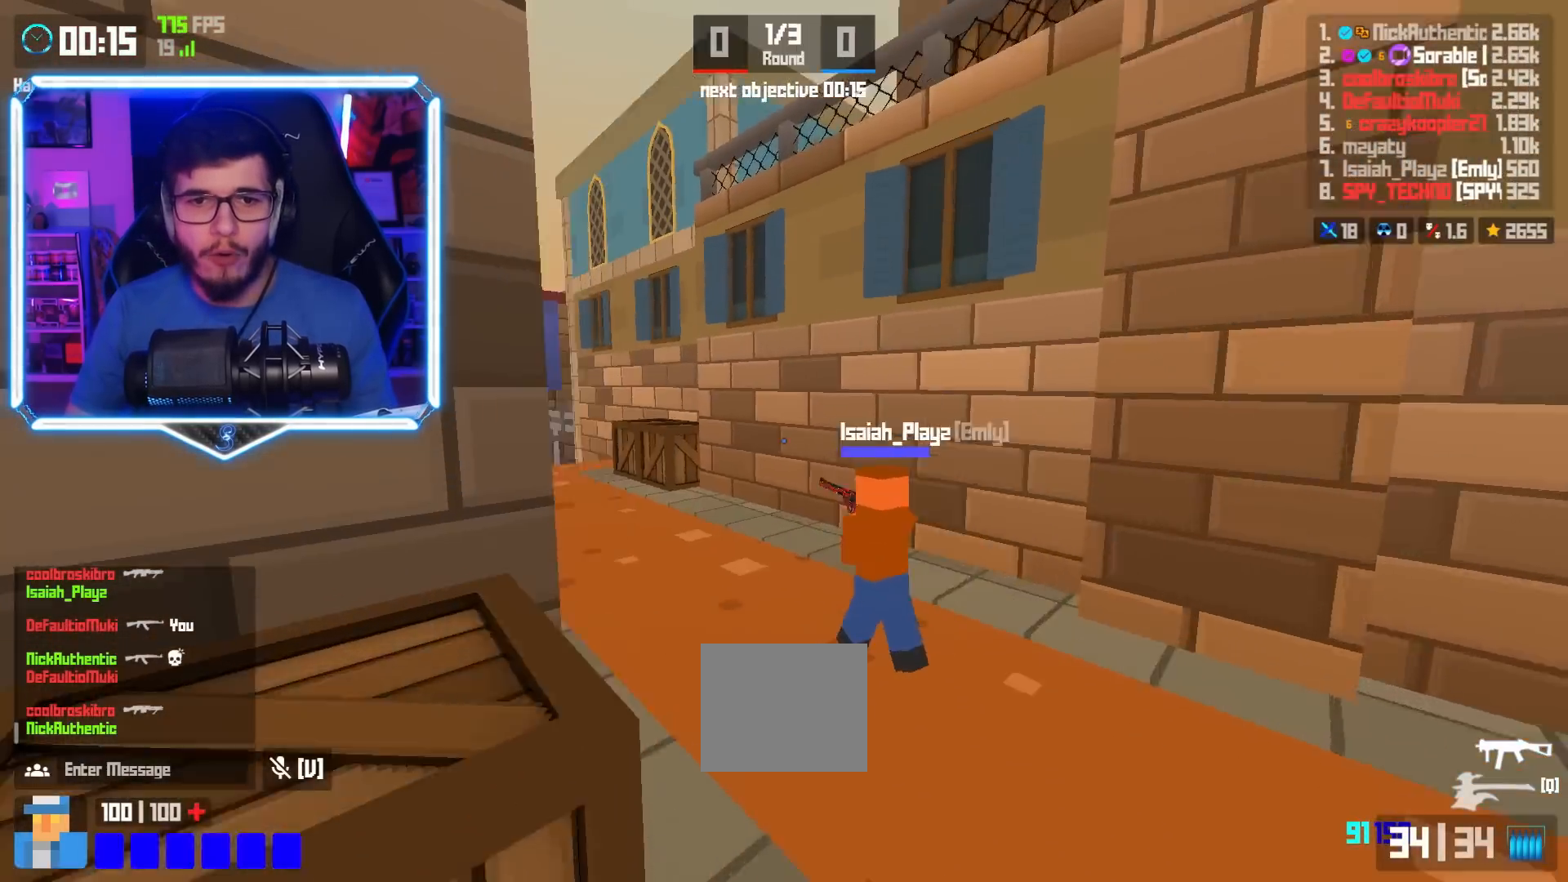
{"keys": ["w"], "events": []}